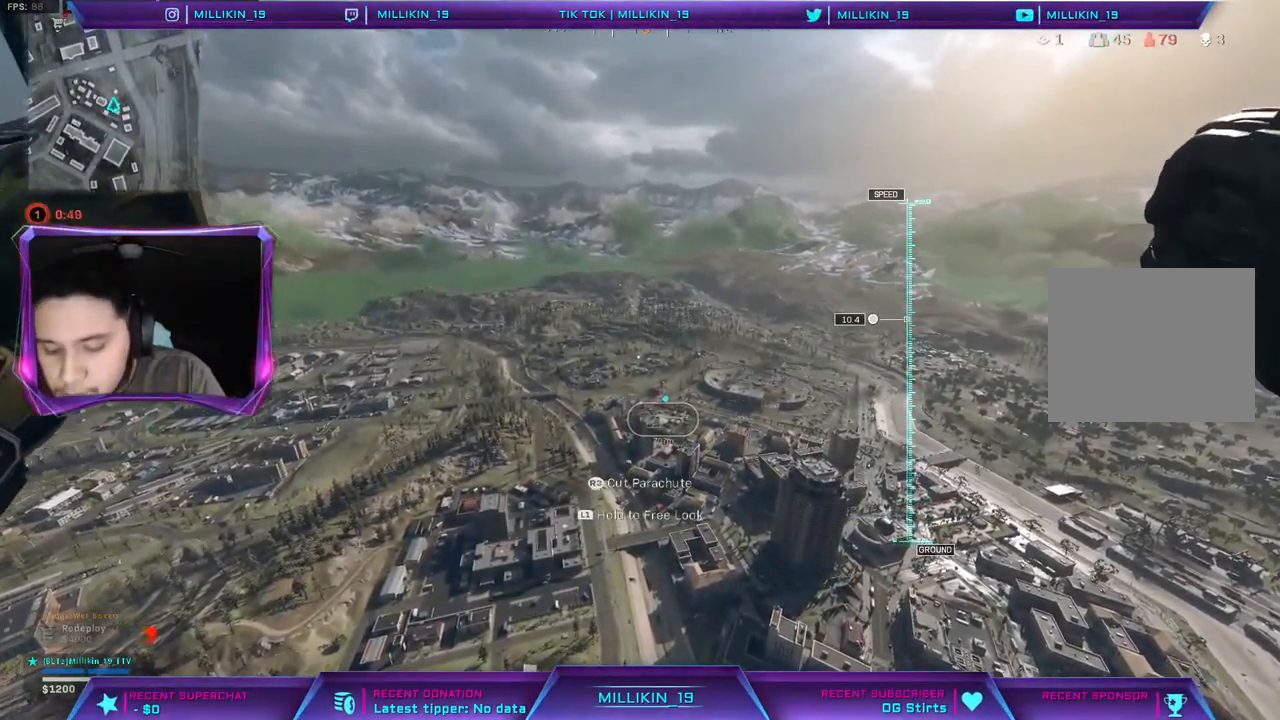
Gameplay with a controller (PlayStation layout); each line is a JSON object with the inputs held at the frame after it. "events" lists button and stick changes between this image and that frame as [ms after this image, input, new state], when the widget could be followed in between.
{"buttons": [], "left_stick": "up", "right_stick": "center", "events": []}
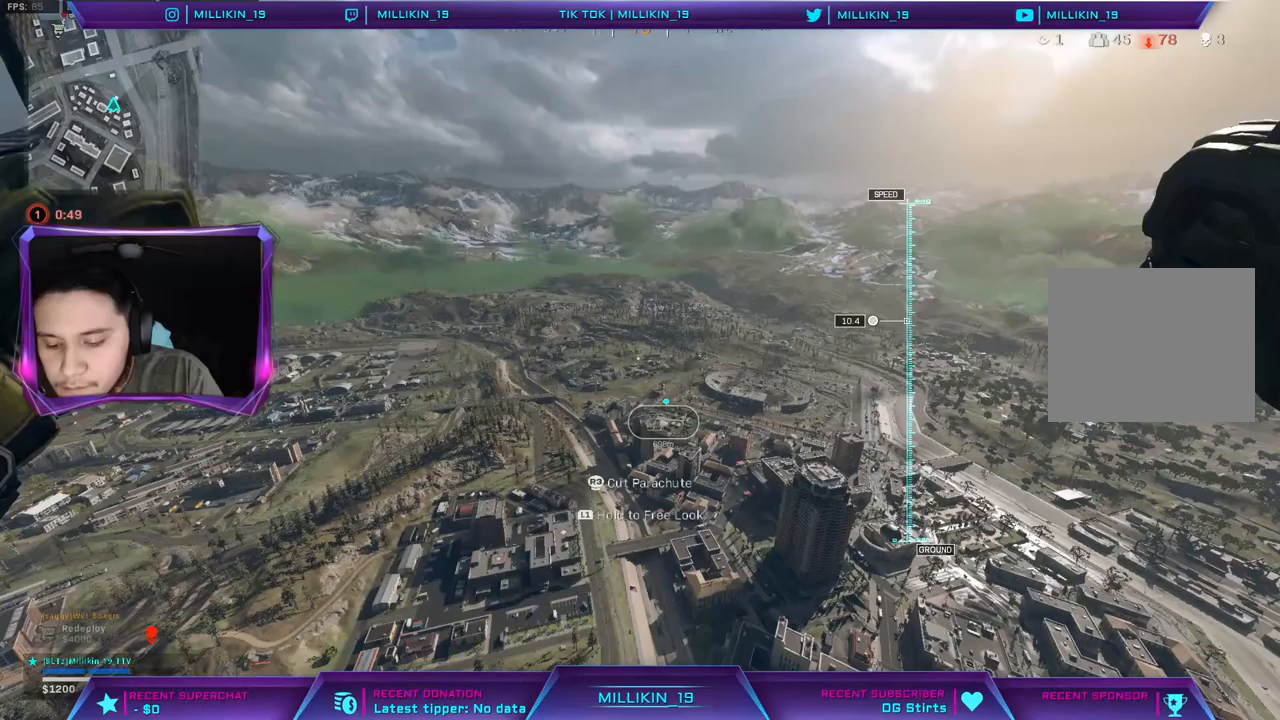
{"buttons": [], "left_stick": "up", "right_stick": "center", "events": []}
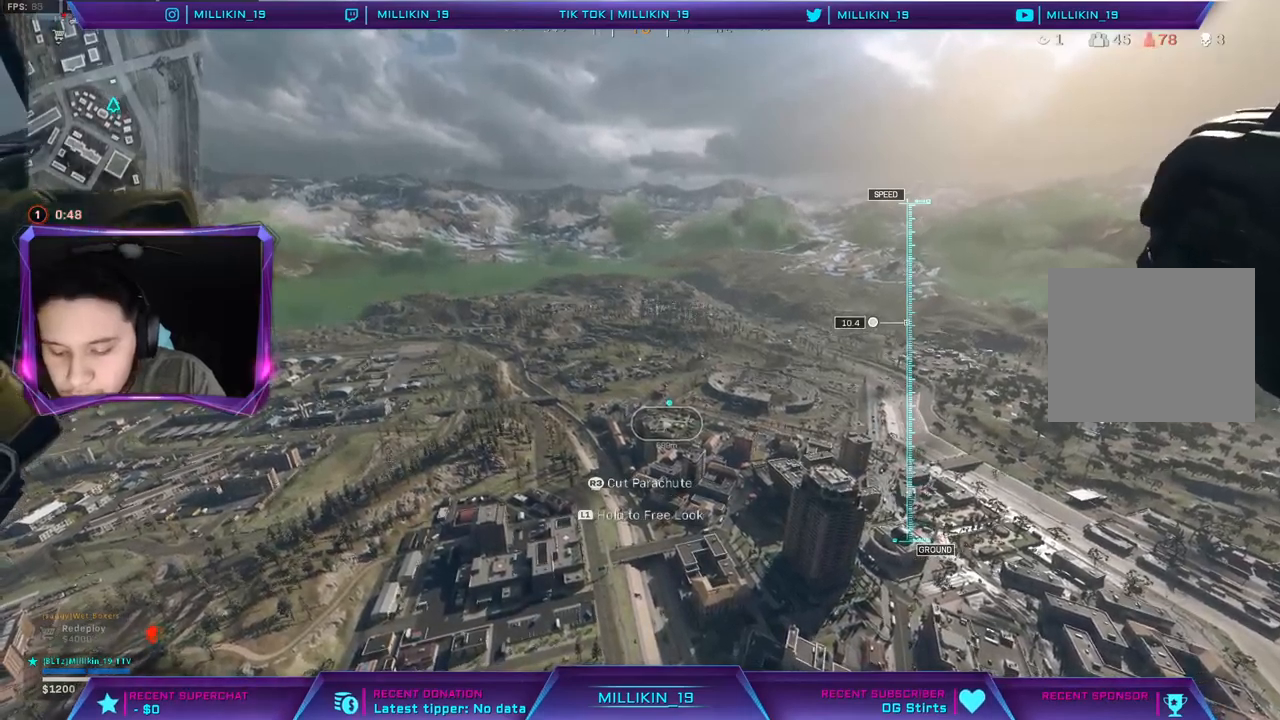
{"buttons": [], "left_stick": "up", "right_stick": "center", "events": []}
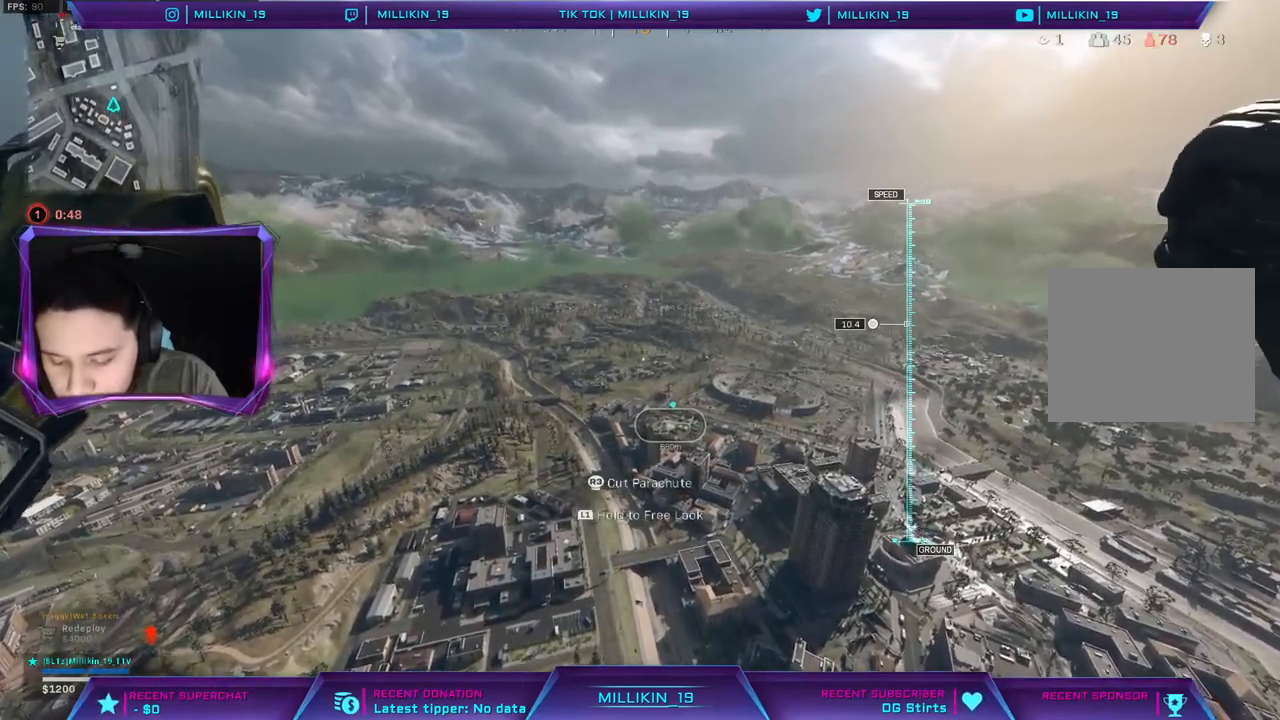
{"buttons": [], "left_stick": "up", "right_stick": "center", "events": []}
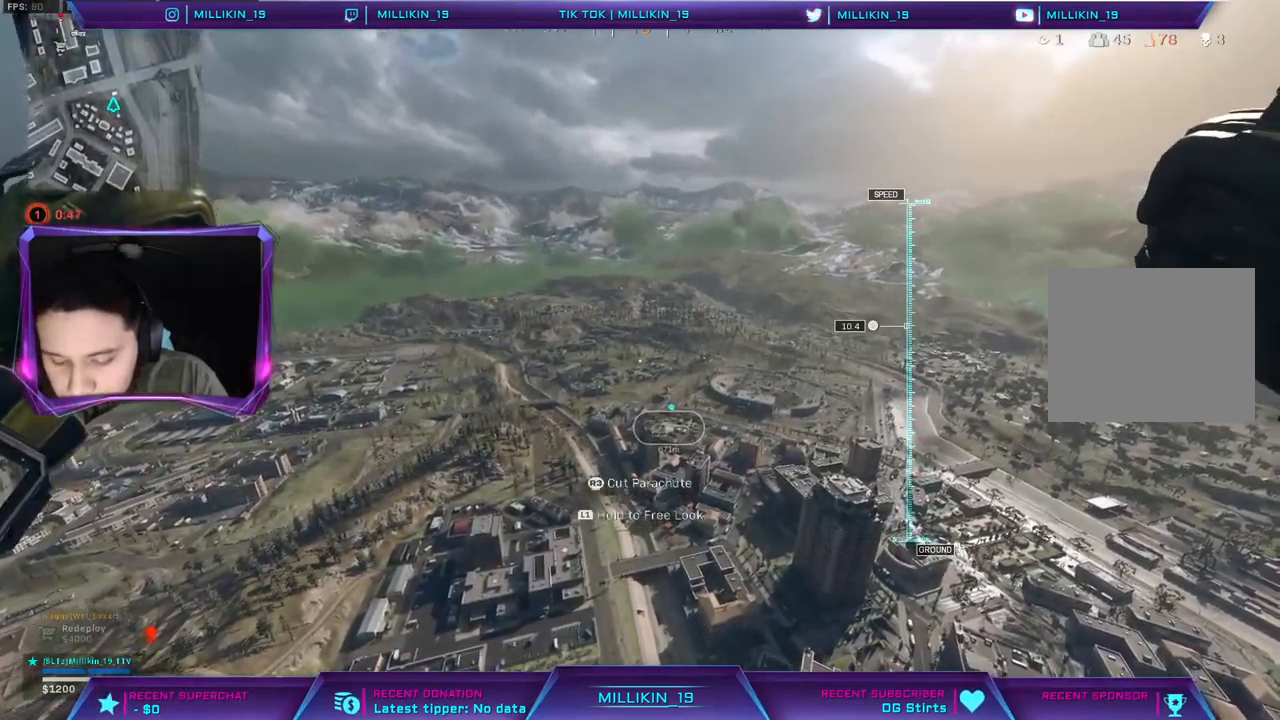
{"buttons": [], "left_stick": "up", "right_stick": "center", "events": []}
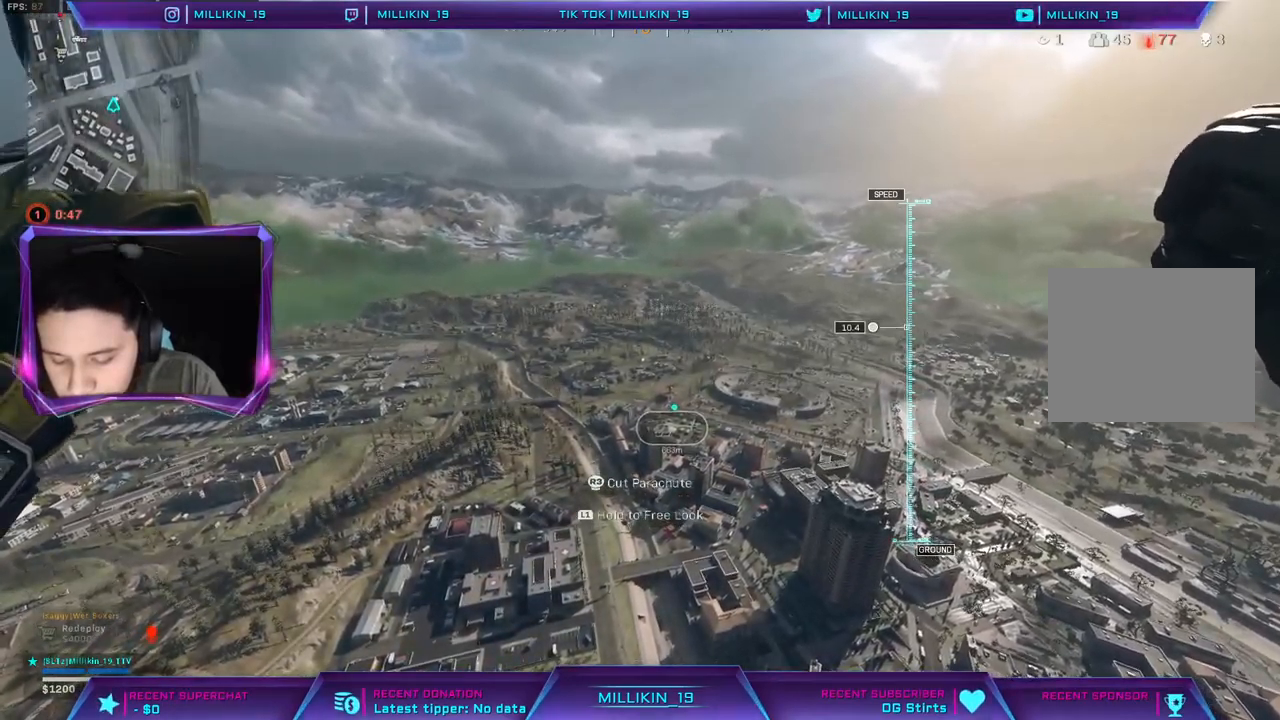
{"buttons": [], "left_stick": "up", "right_stick": "center", "events": []}
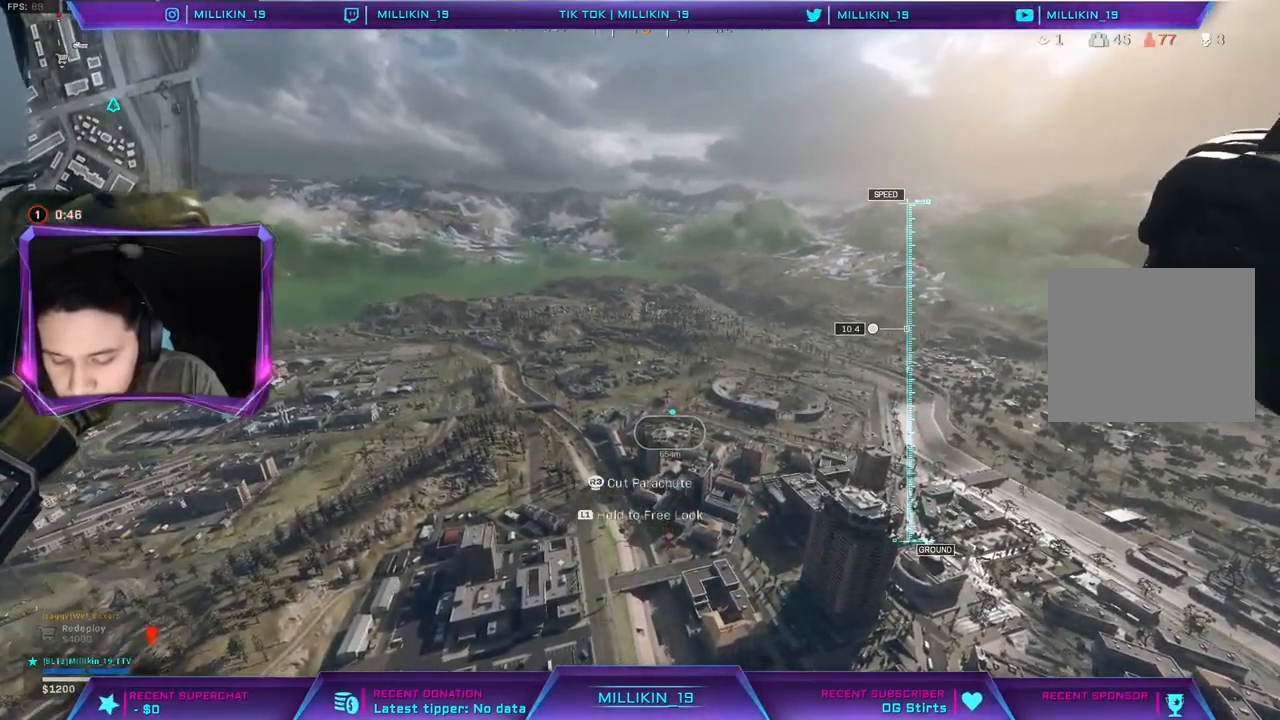
{"buttons": [], "left_stick": "up", "right_stick": "center", "events": []}
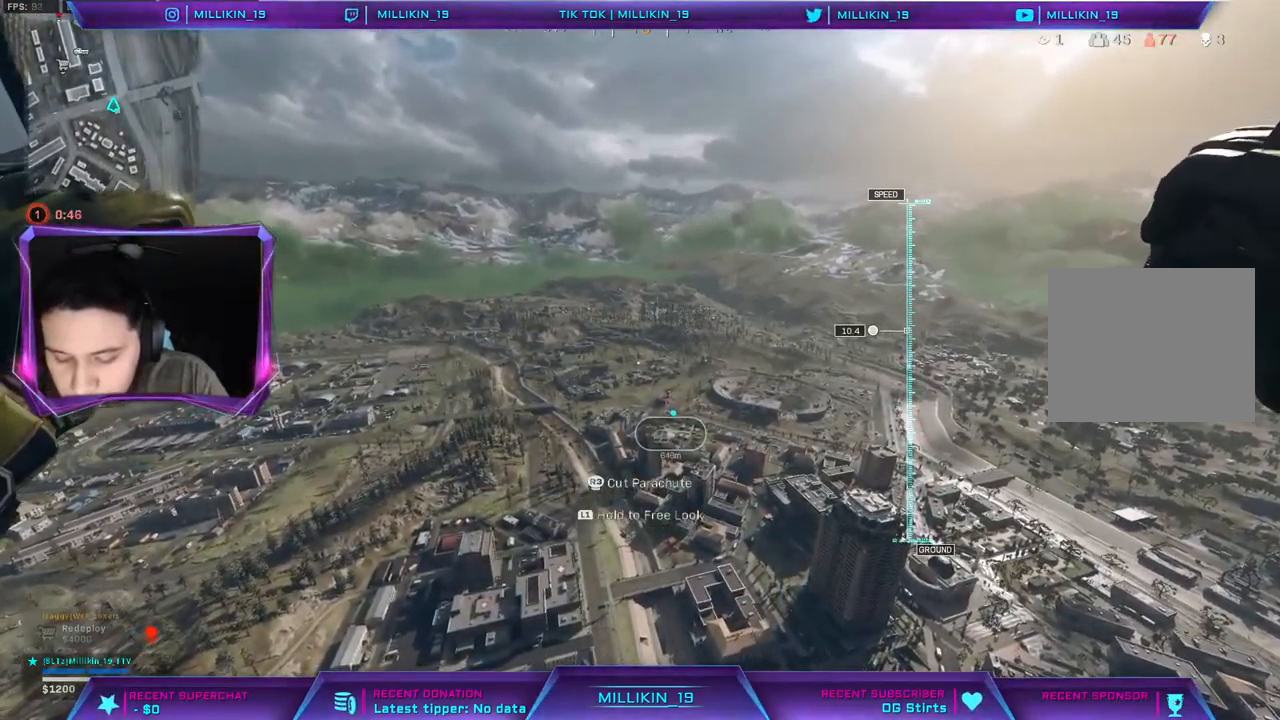
{"buttons": [], "left_stick": "up", "right_stick": "center", "events": []}
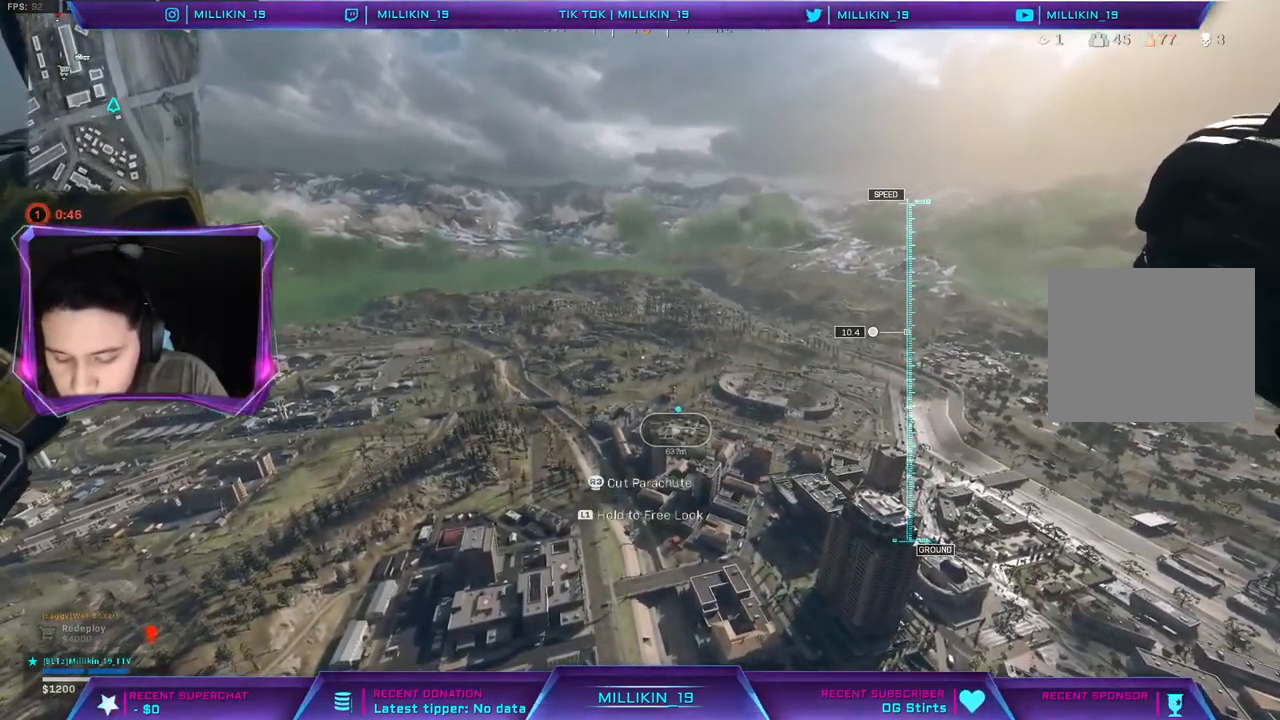
{"buttons": [], "left_stick": "up", "right_stick": "center", "events": []}
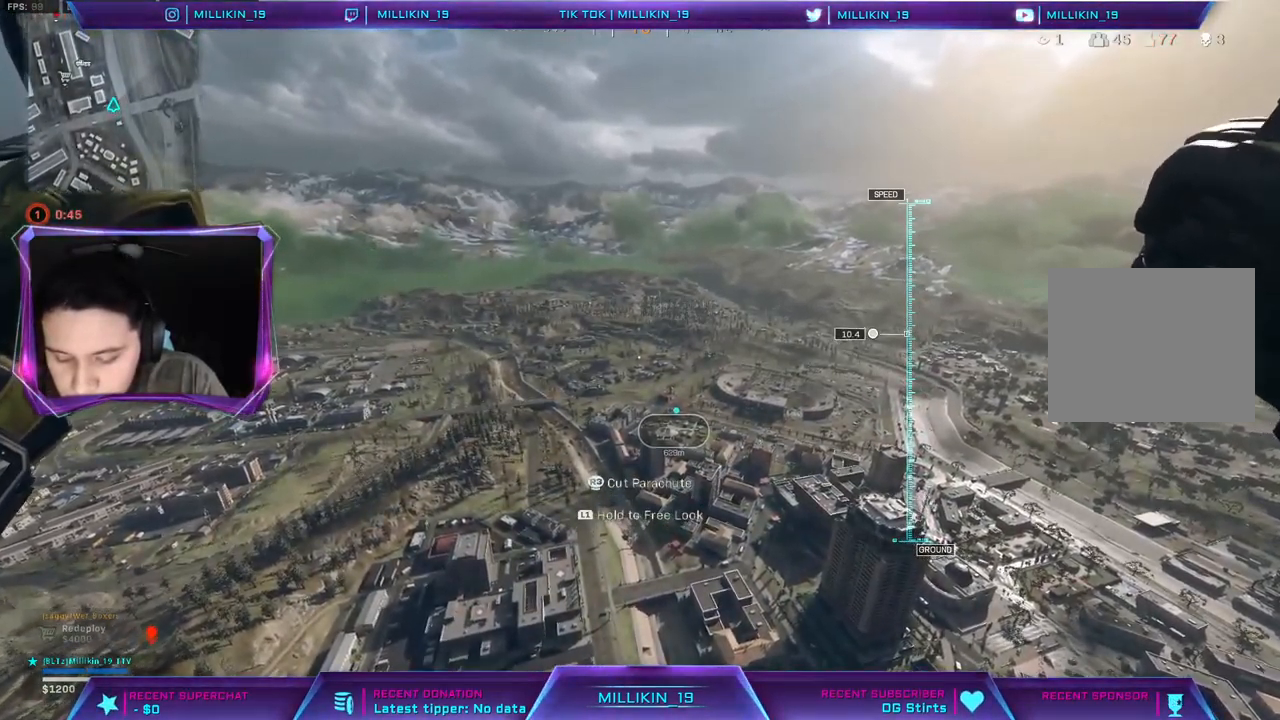
{"buttons": [], "left_stick": "up", "right_stick": "center", "events": []}
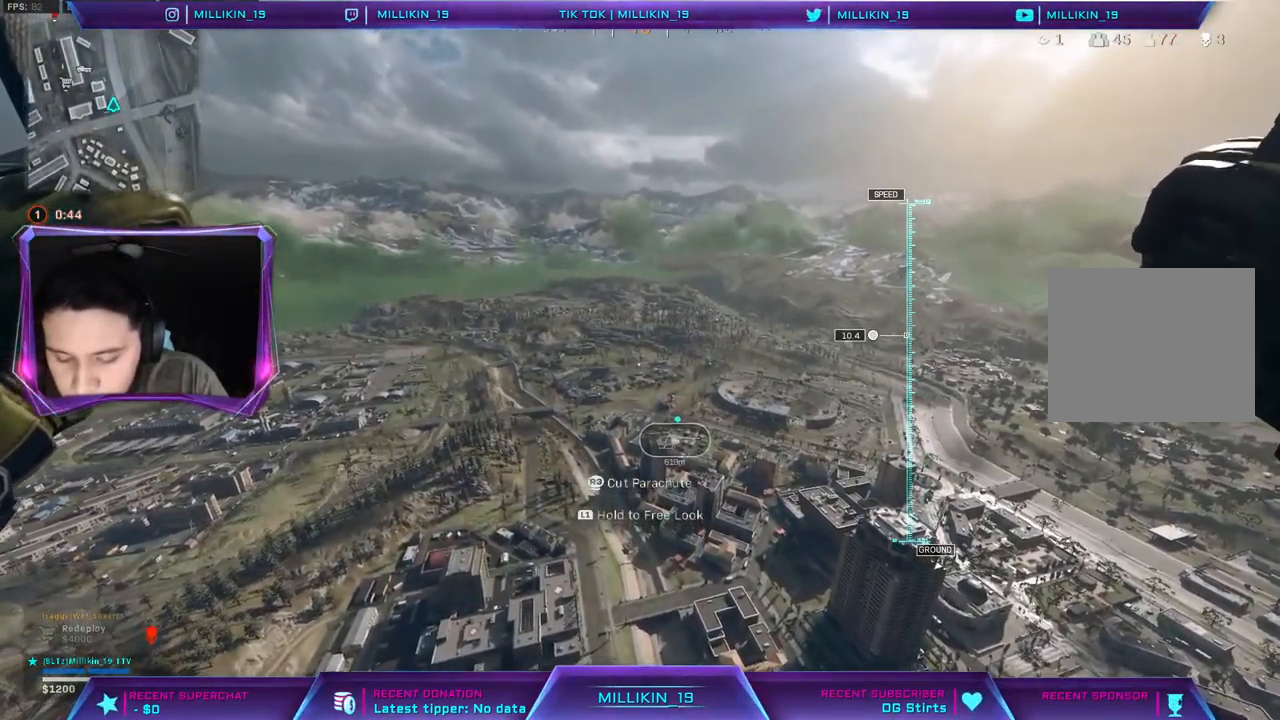
{"buttons": [], "left_stick": "up", "right_stick": "center", "events": []}
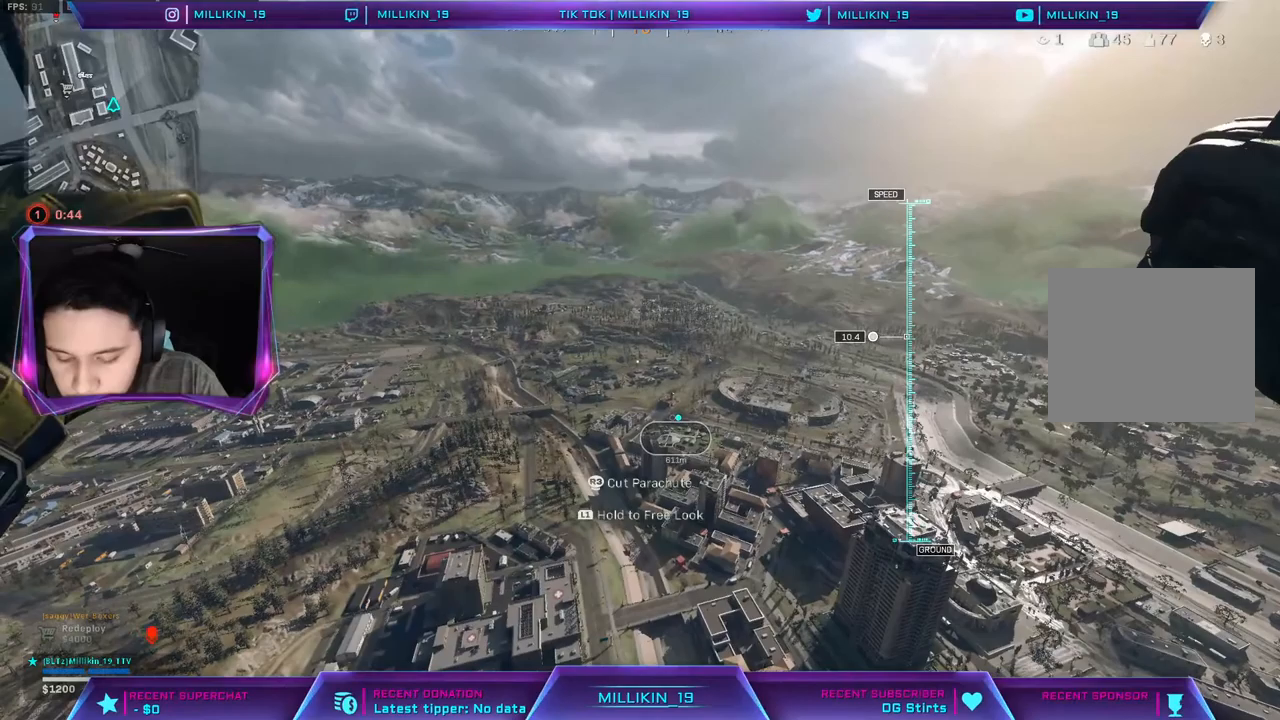
{"buttons": [], "left_stick": "up", "right_stick": "center", "events": []}
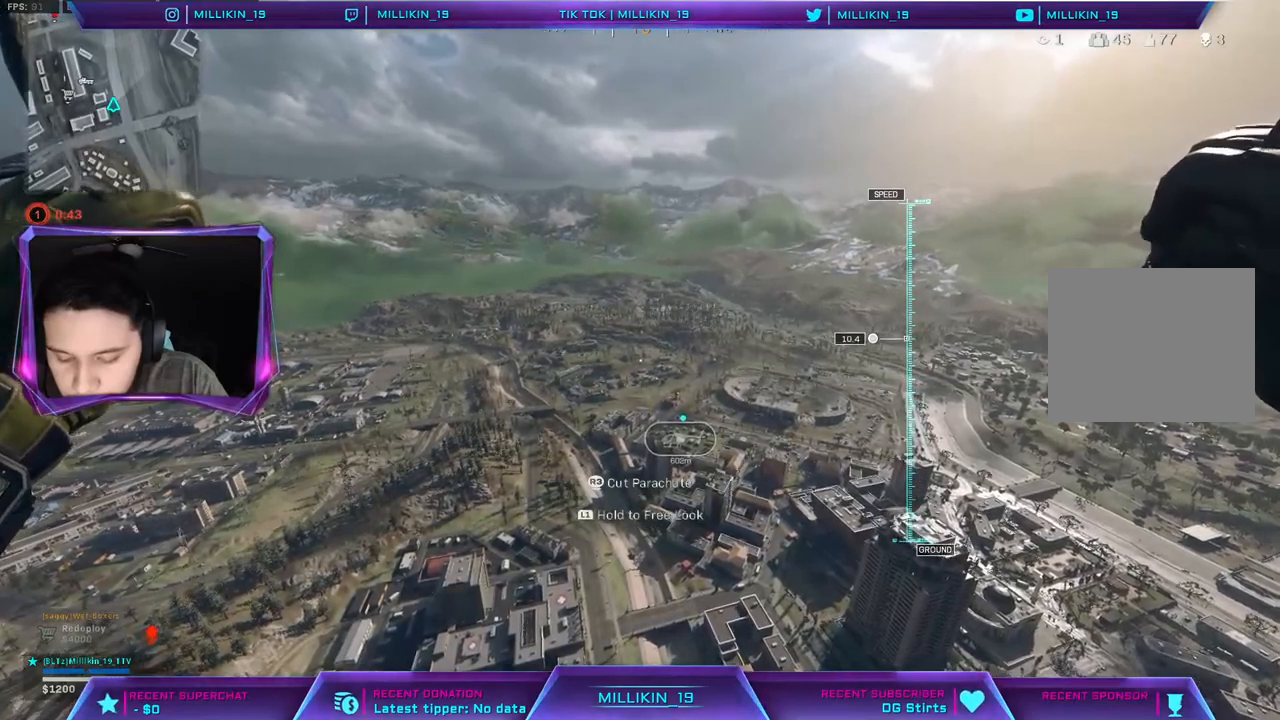
{"buttons": [], "left_stick": "up", "right_stick": "center", "events": []}
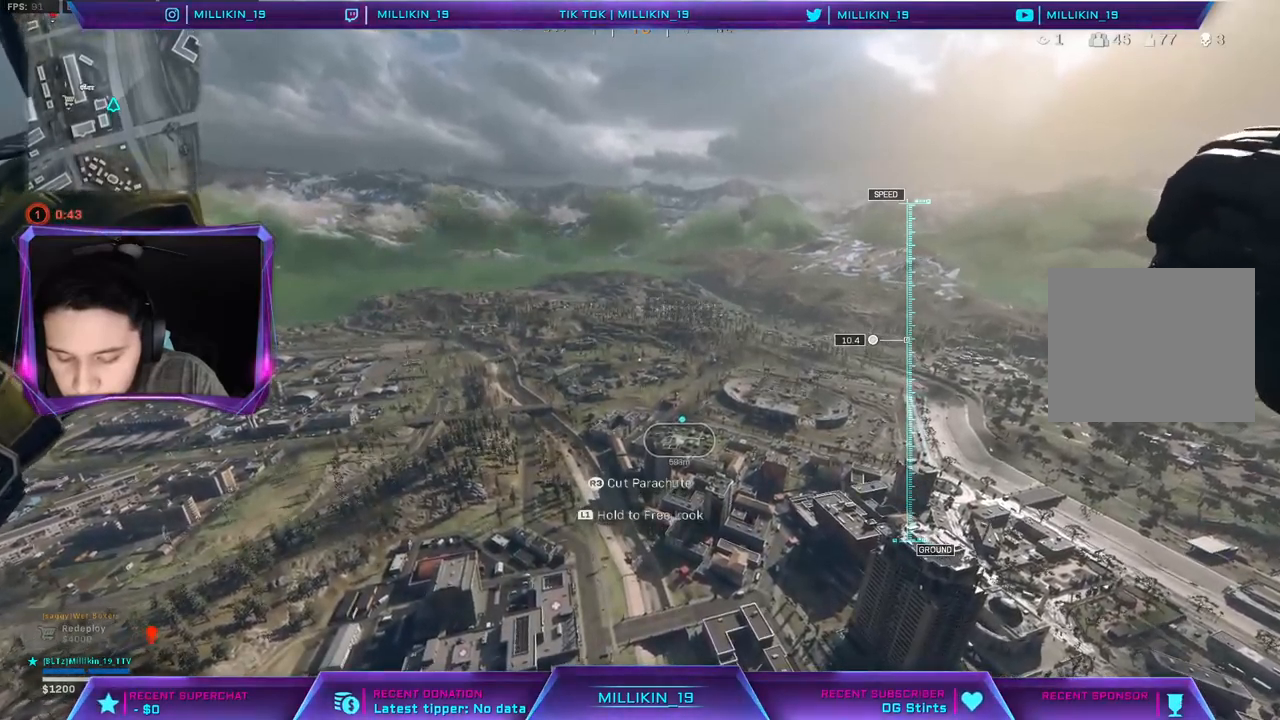
{"buttons": [], "left_stick": "up", "right_stick": "center", "events": []}
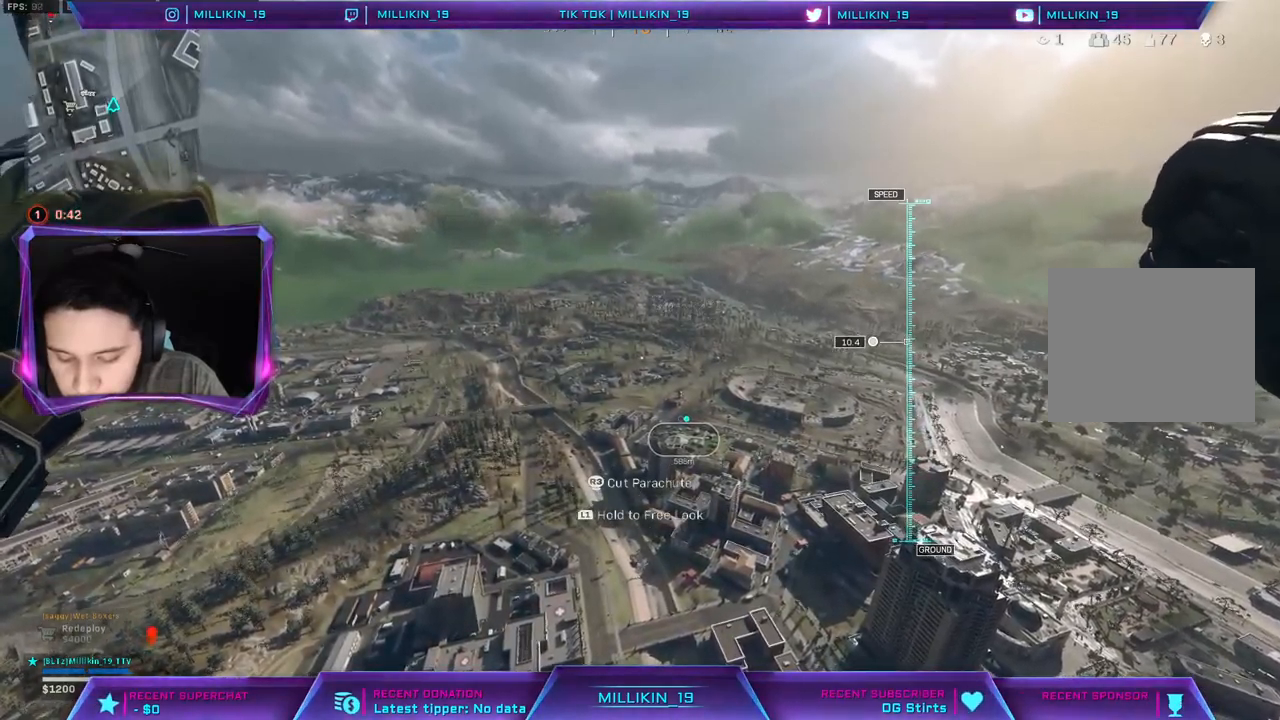
{"buttons": [], "left_stick": "up", "right_stick": "center", "events": []}
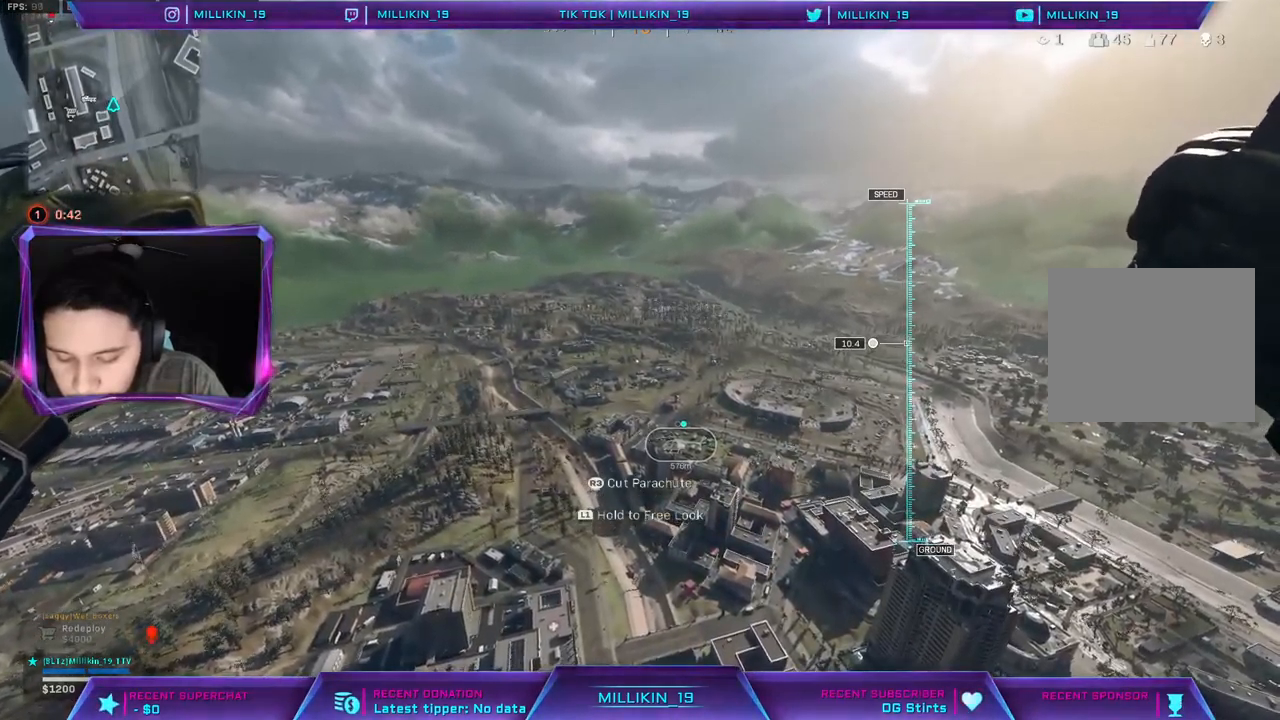
{"buttons": [], "left_stick": "up", "right_stick": "center", "events": []}
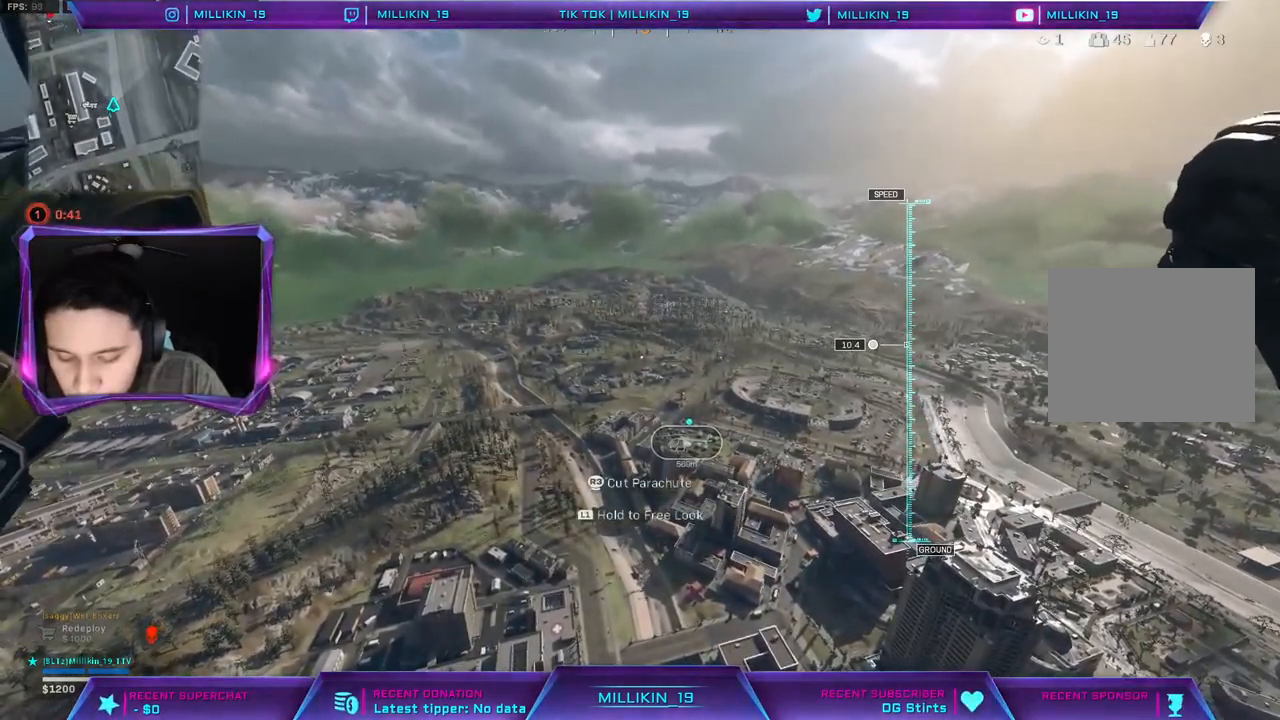
{"buttons": [], "left_stick": "up", "right_stick": "center", "events": []}
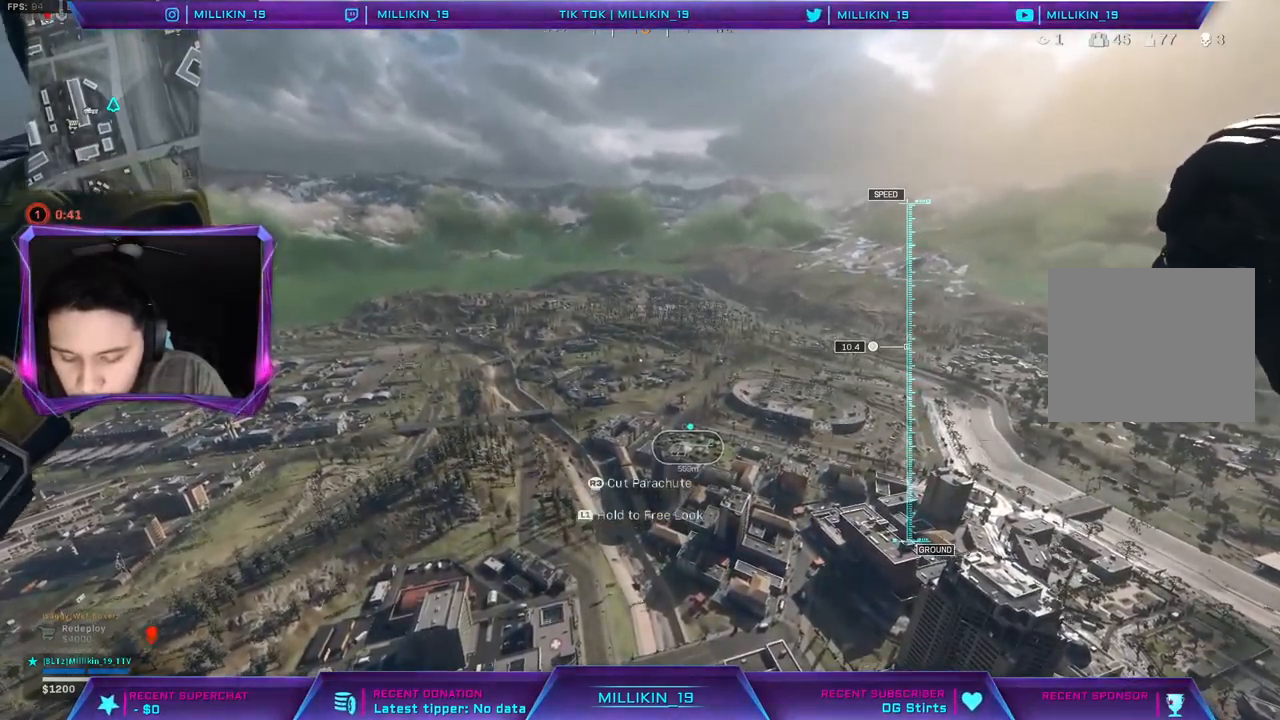
{"buttons": [], "left_stick": "up", "right_stick": "center", "events": []}
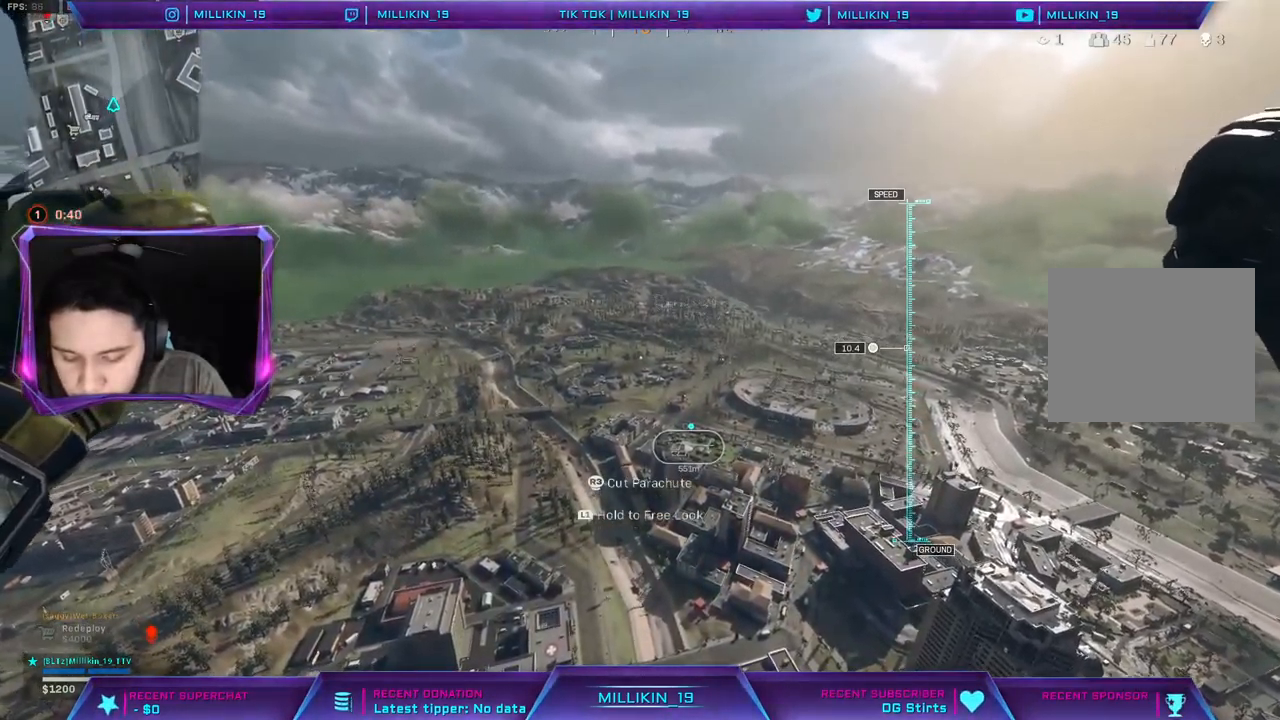
{"buttons": [], "left_stick": "up", "right_stick": "center", "events": []}
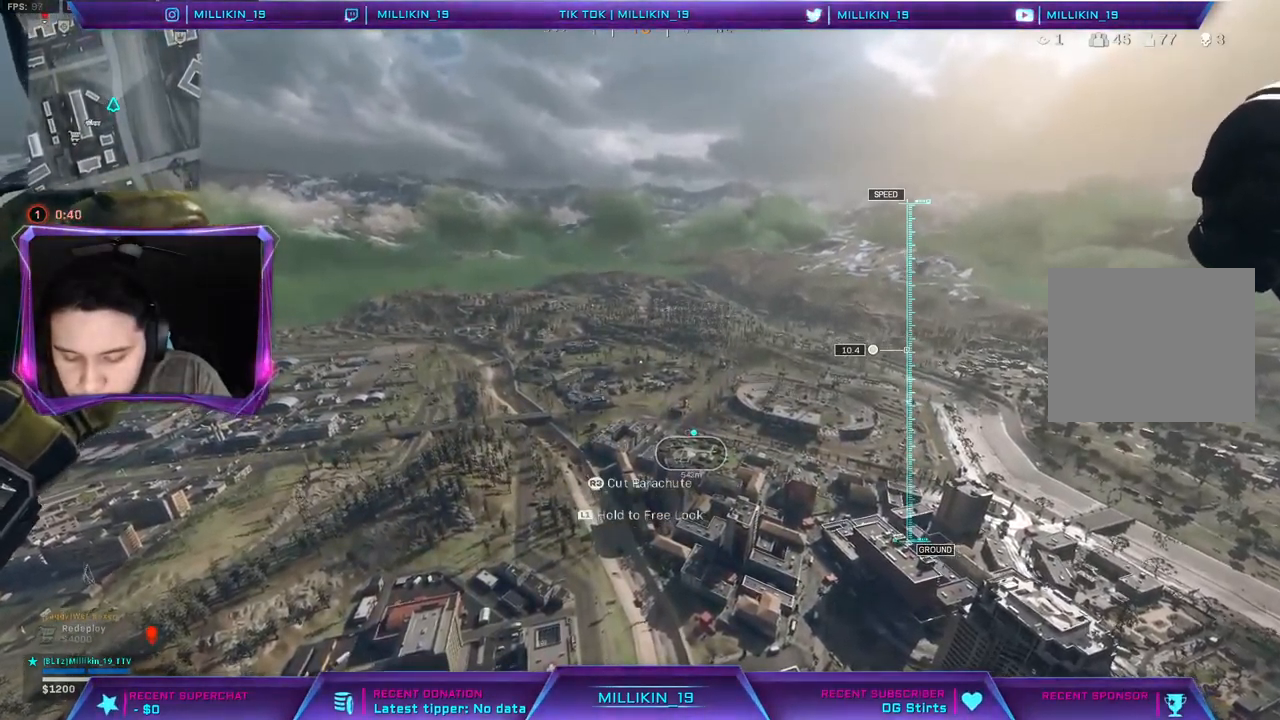
{"buttons": [], "left_stick": "up", "right_stick": "center", "events": []}
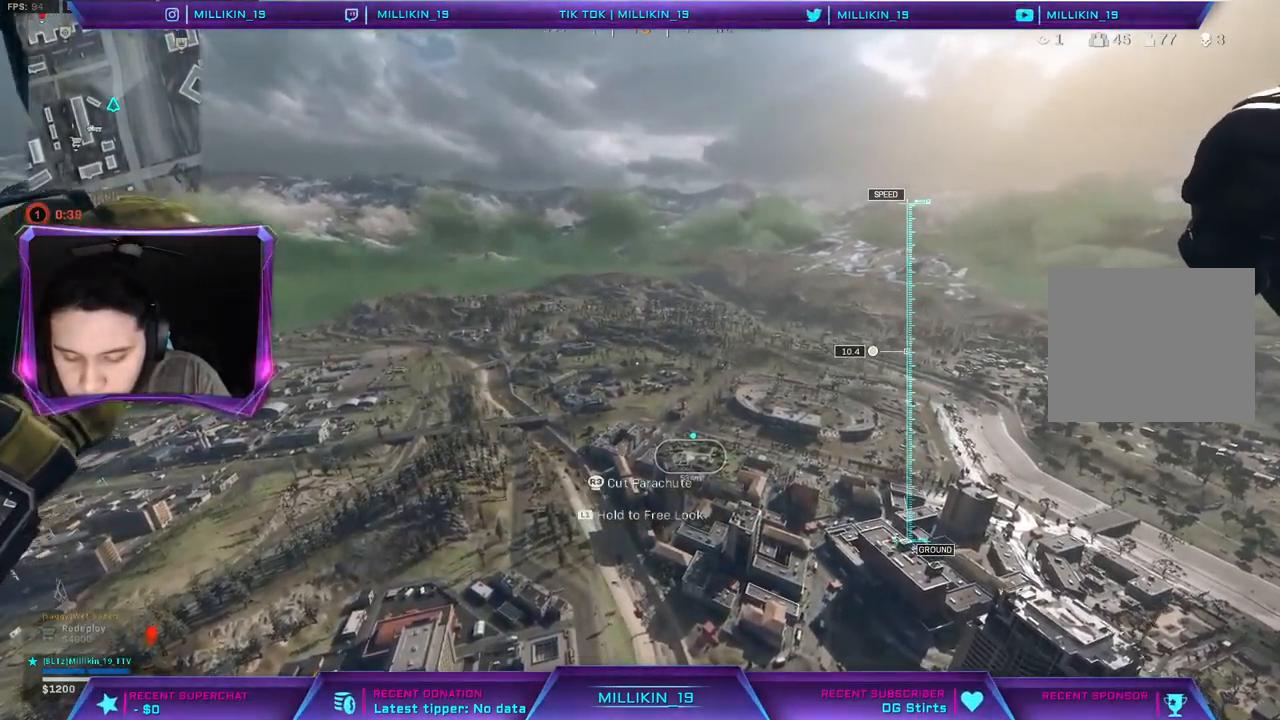
{"buttons": [], "left_stick": "up", "right_stick": "center", "events": []}
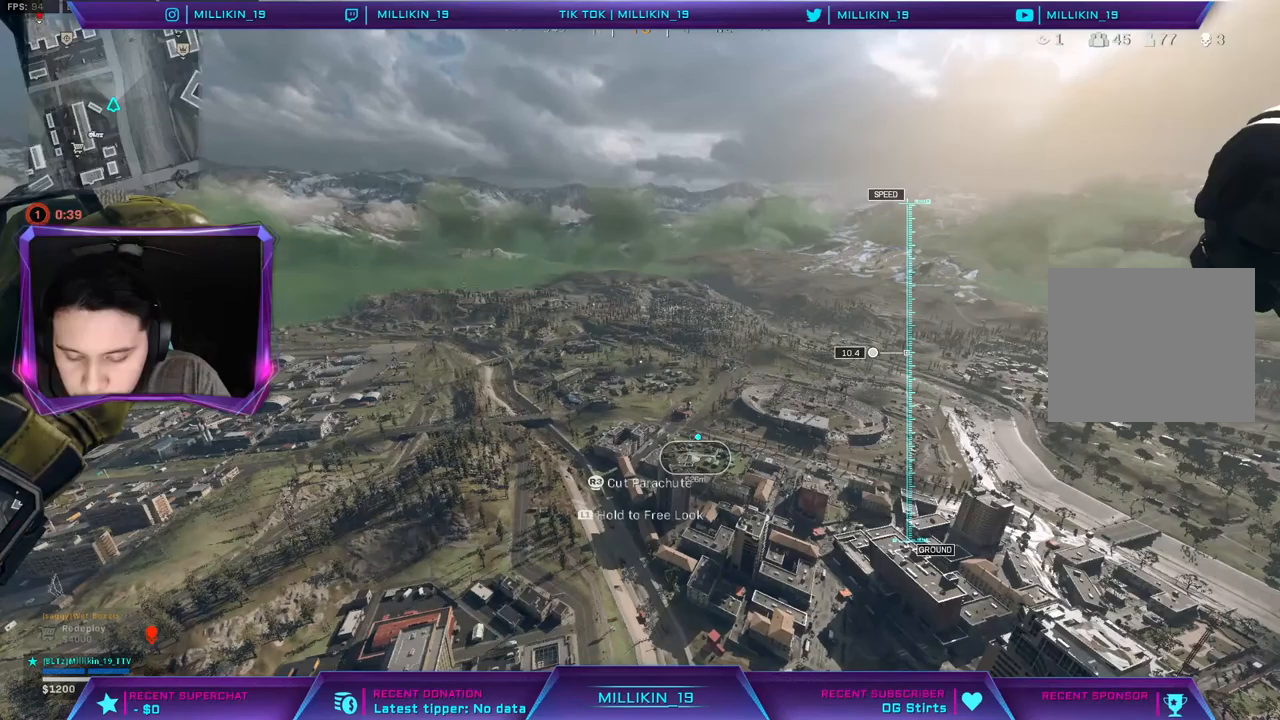
{"buttons": [], "left_stick": "up", "right_stick": "center", "events": []}
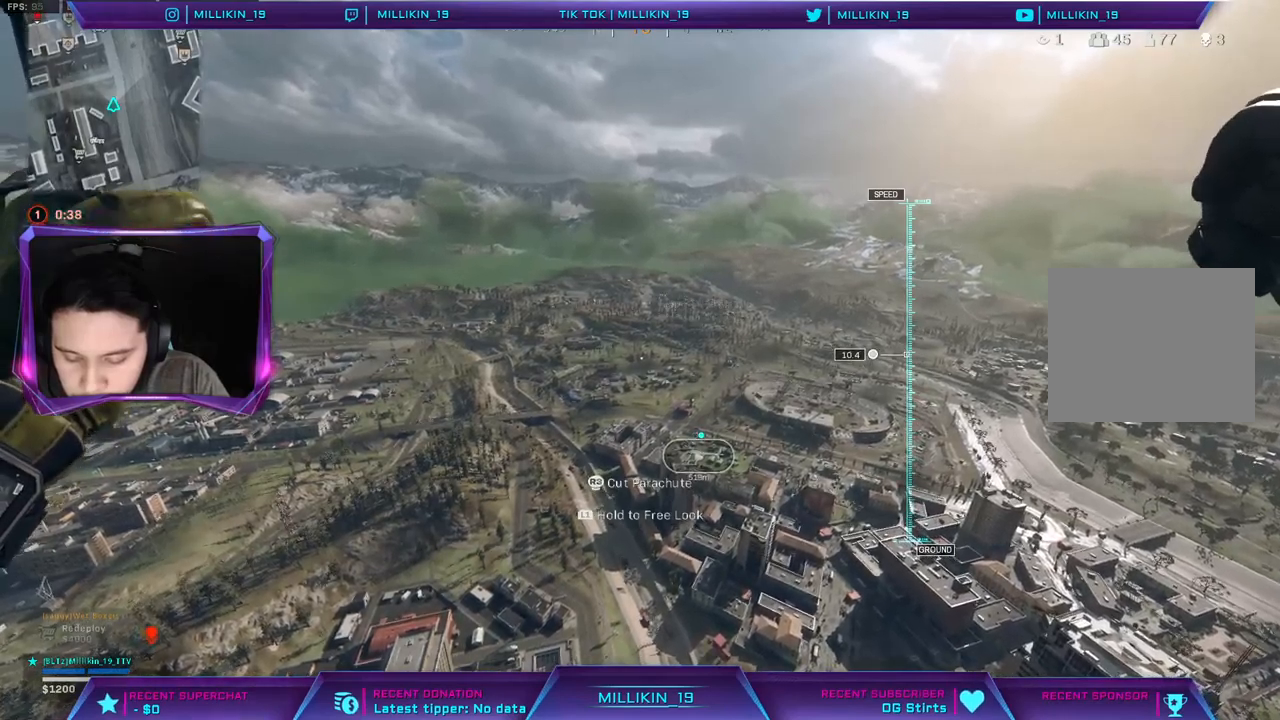
{"buttons": [], "left_stick": "up", "right_stick": "center", "events": []}
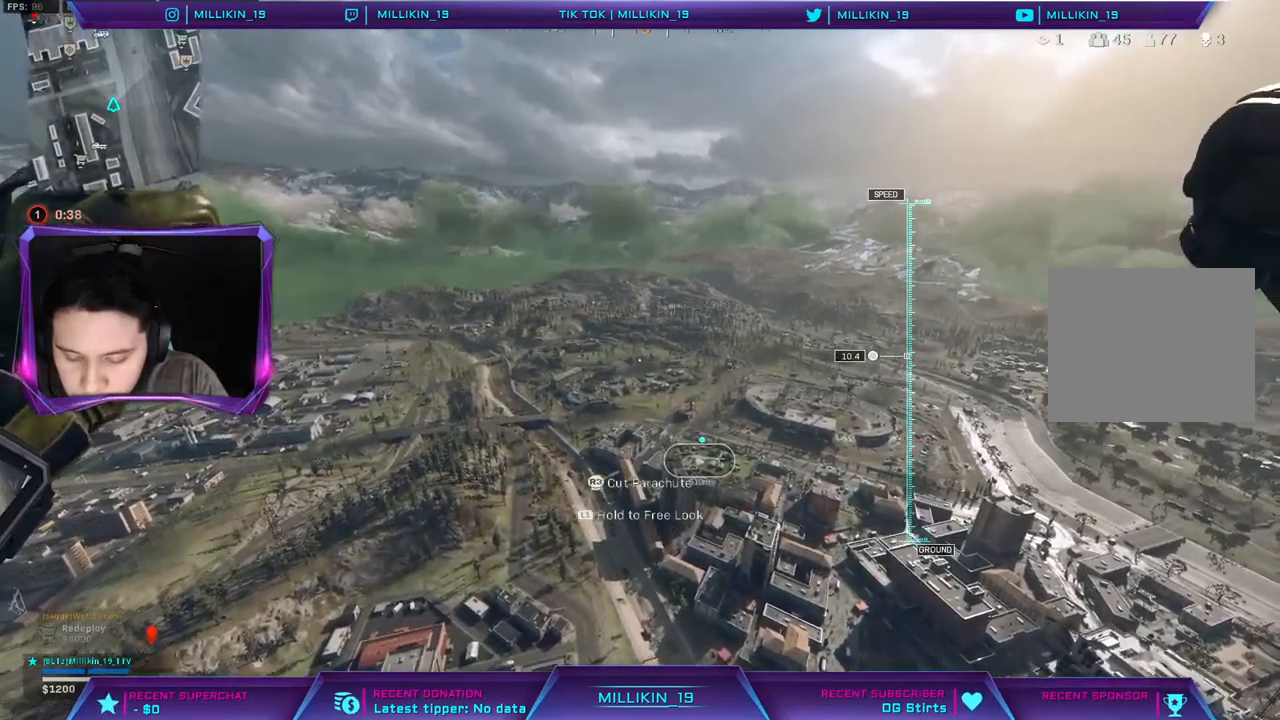
{"buttons": [], "left_stick": "up", "right_stick": "center", "events": []}
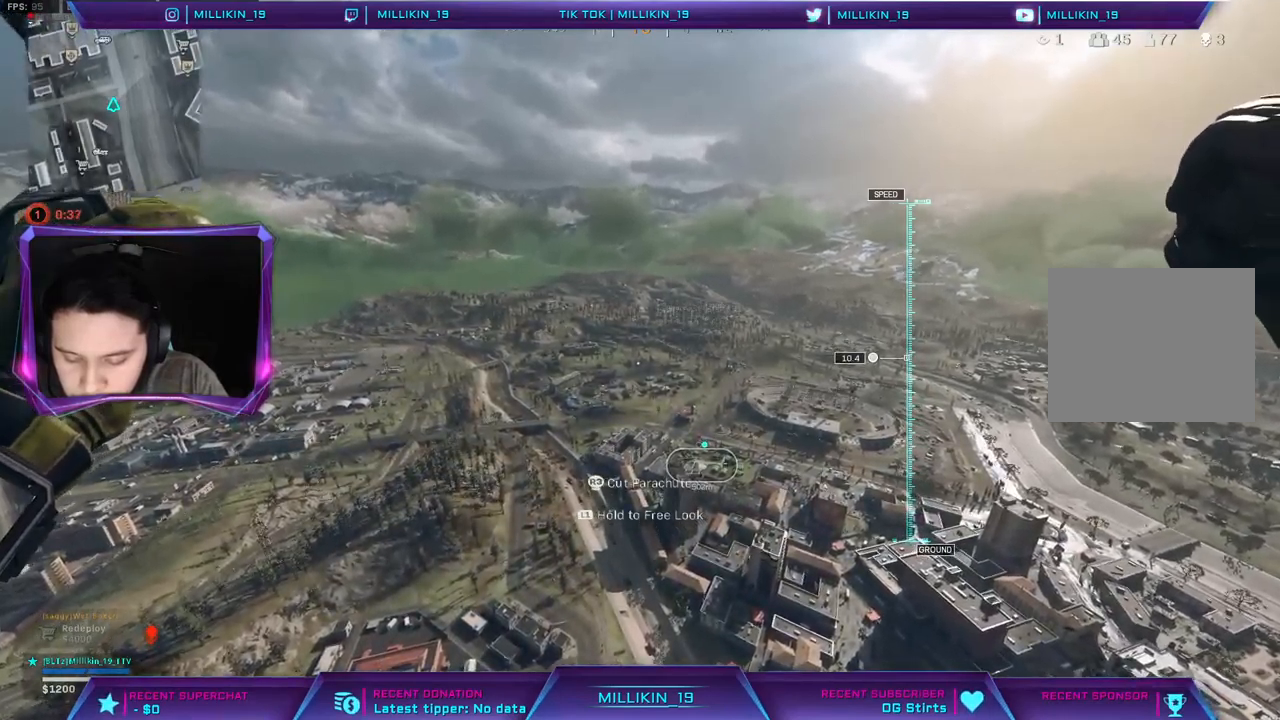
{"buttons": [], "left_stick": "up", "right_stick": "center", "events": []}
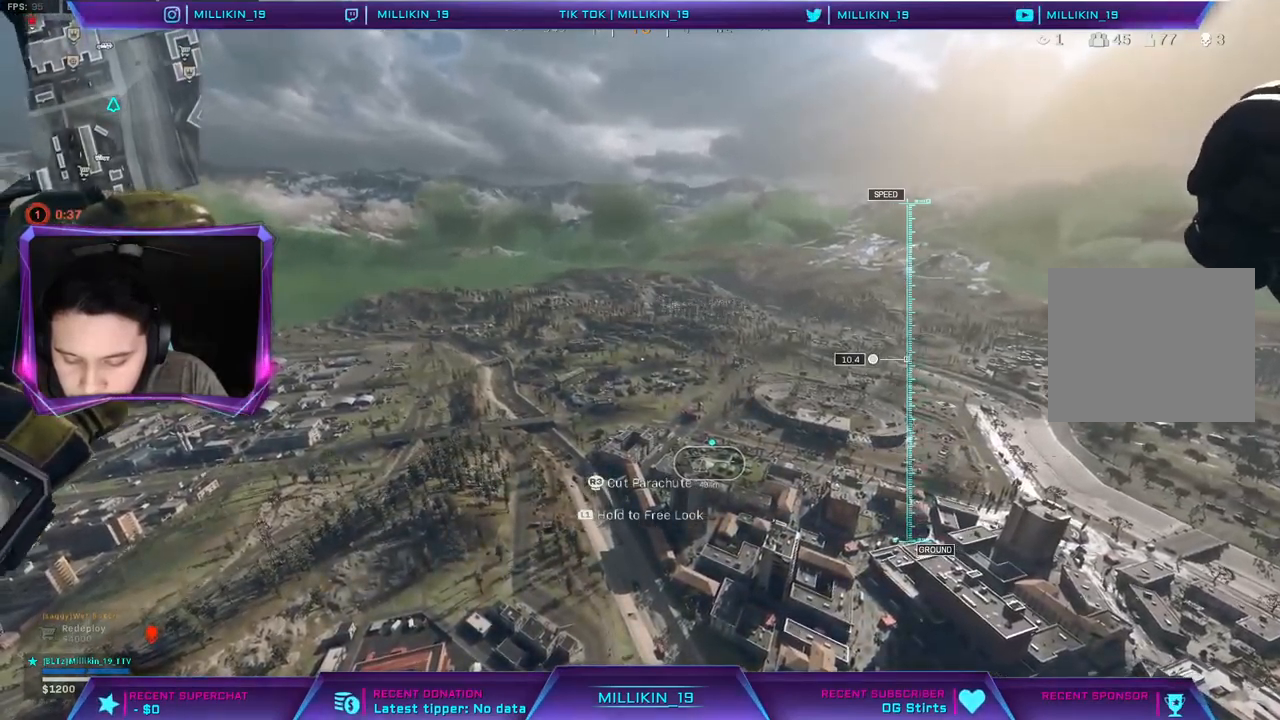
{"buttons": [], "left_stick": "up", "right_stick": "center", "events": []}
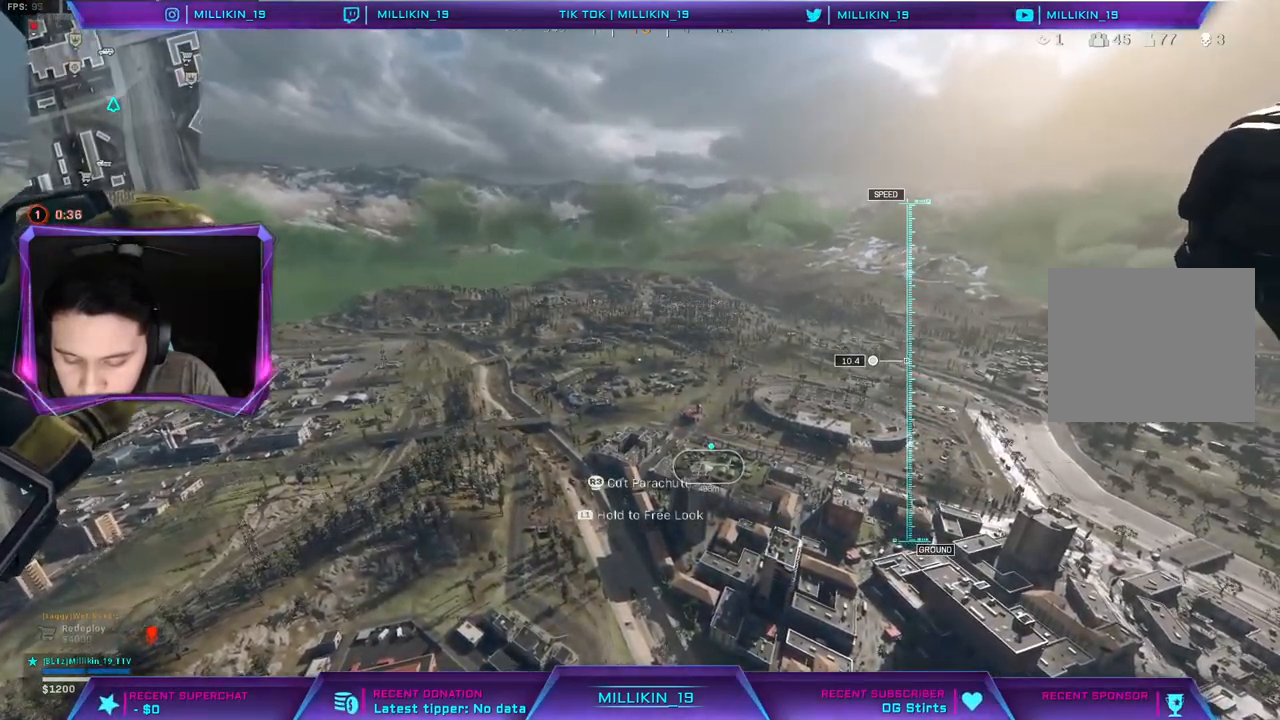
{"buttons": [], "left_stick": "up", "right_stick": "center", "events": []}